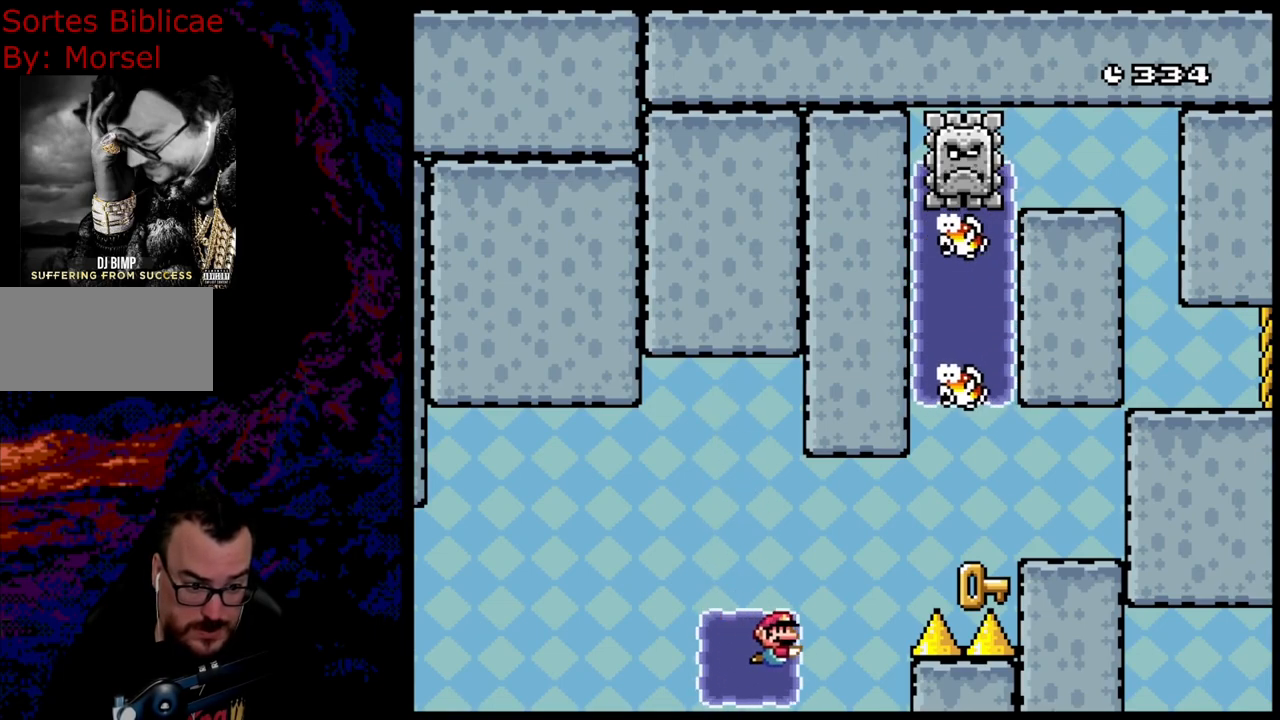
Gameplay with a controller (Nintendo layout); each line is a JSON object with the inputs held at the frame after it. "events" lists button and stick changes between this image and that frame as [ms after this image, input, new state], when the widget could be followed in between. Not read: L3 R3.
{"buttons": ["A", "X", "DPAD_UP", "DPAD_RIGHT"], "events": [[17, "DPAD_UP", "down"], [67, "A", "down"], [117, "X", "down"], [200, "A", "up"], [283, "A", "down"]]}
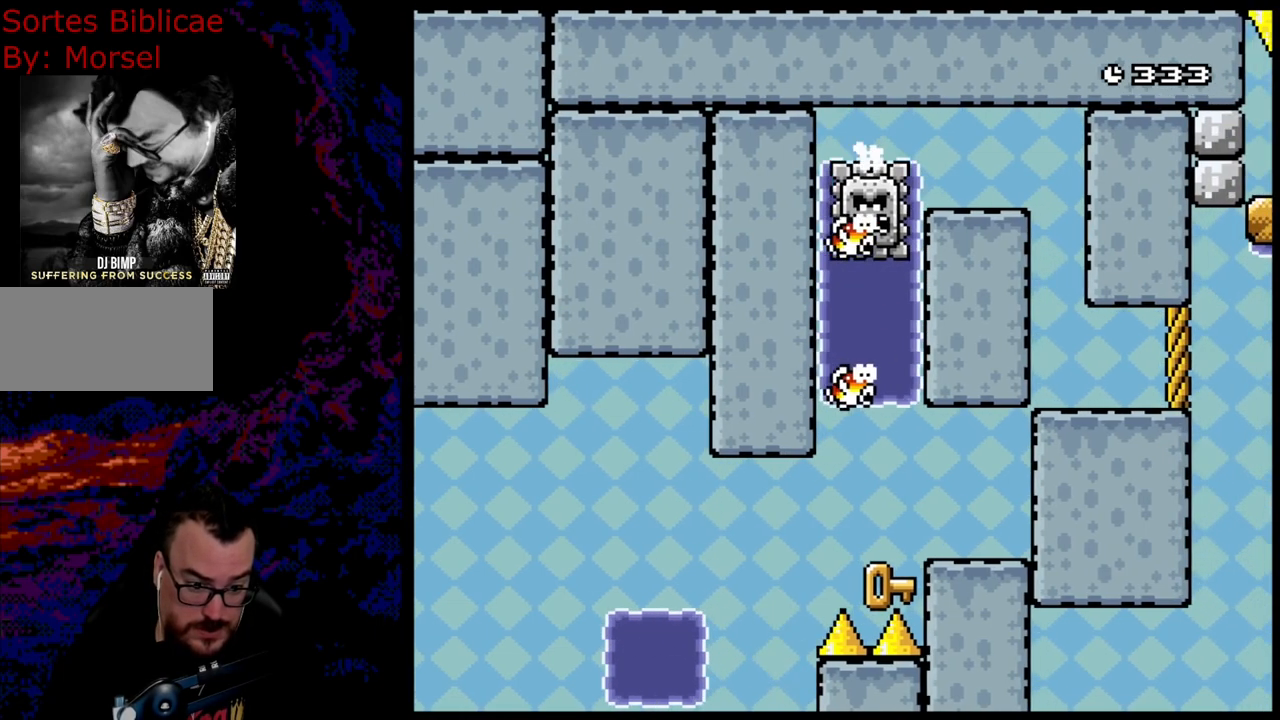
{"buttons": [], "events": [[67, "X", "up"], [167, "DPAD_UP", "up"], [183, "A", "up"], [217, "DPAD_RIGHT", "up"]]}
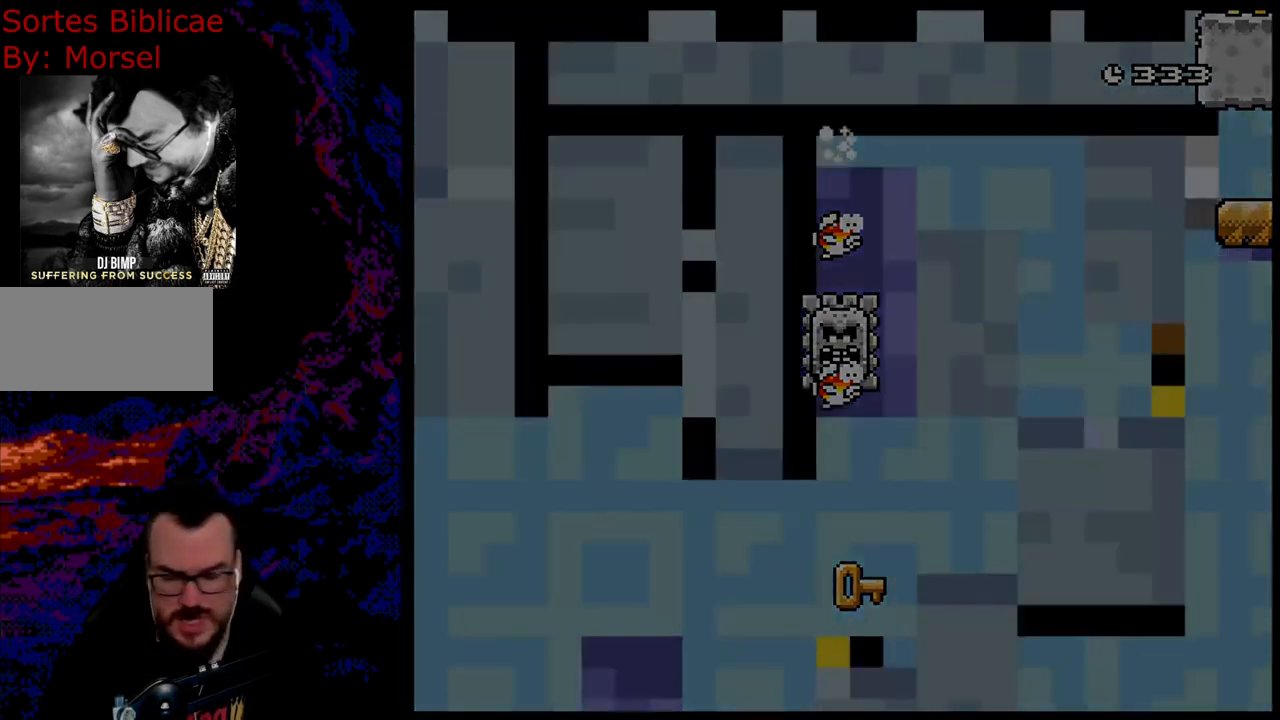
{"buttons": [], "events": []}
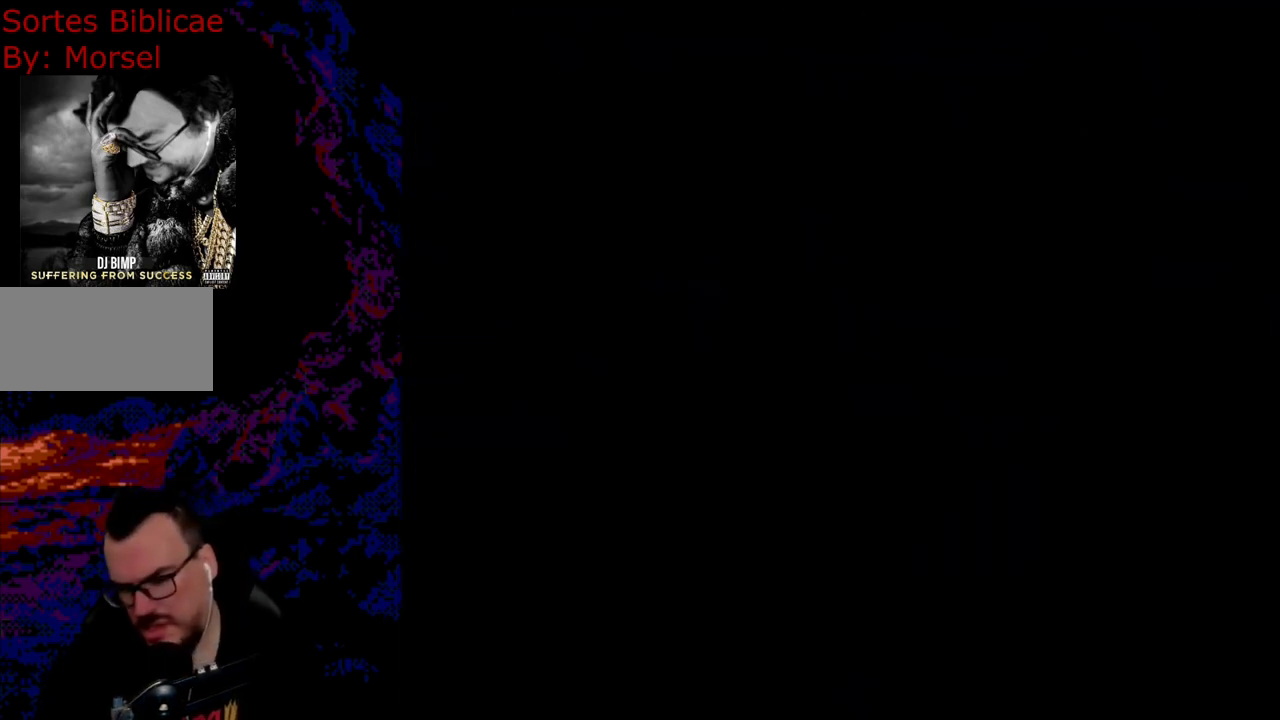
{"buttons": [], "events": []}
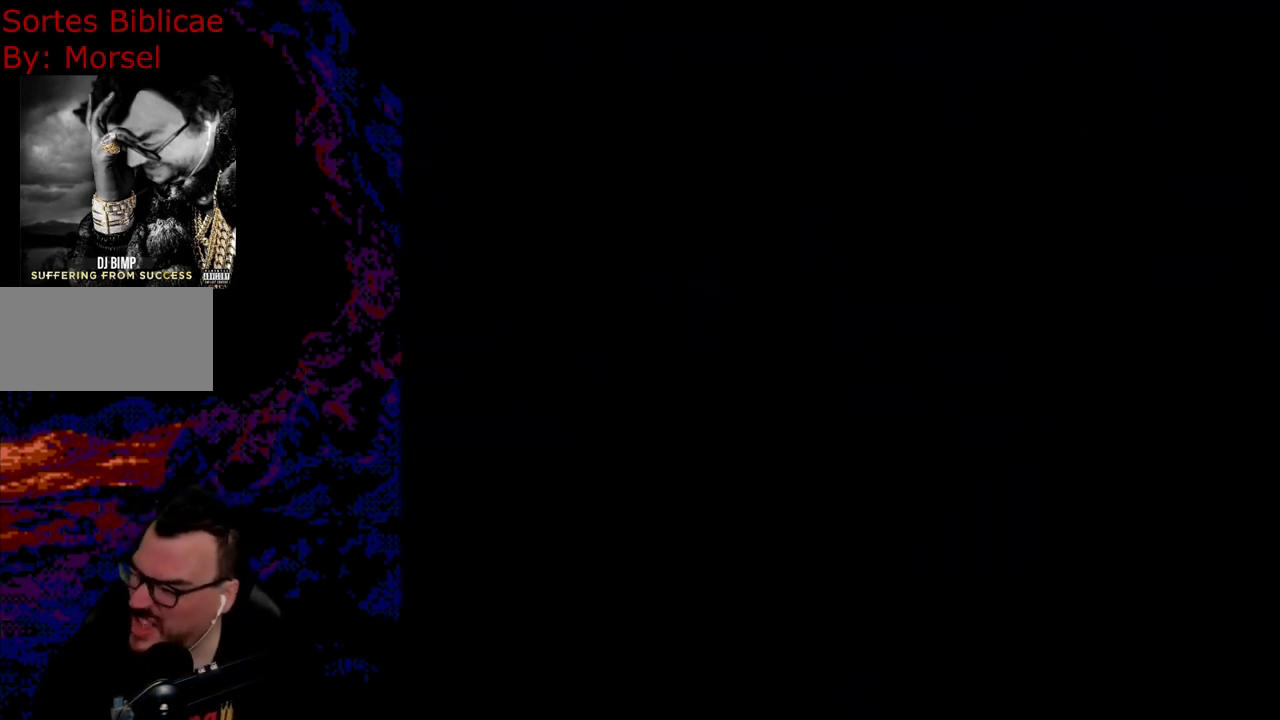
{"buttons": [], "events": []}
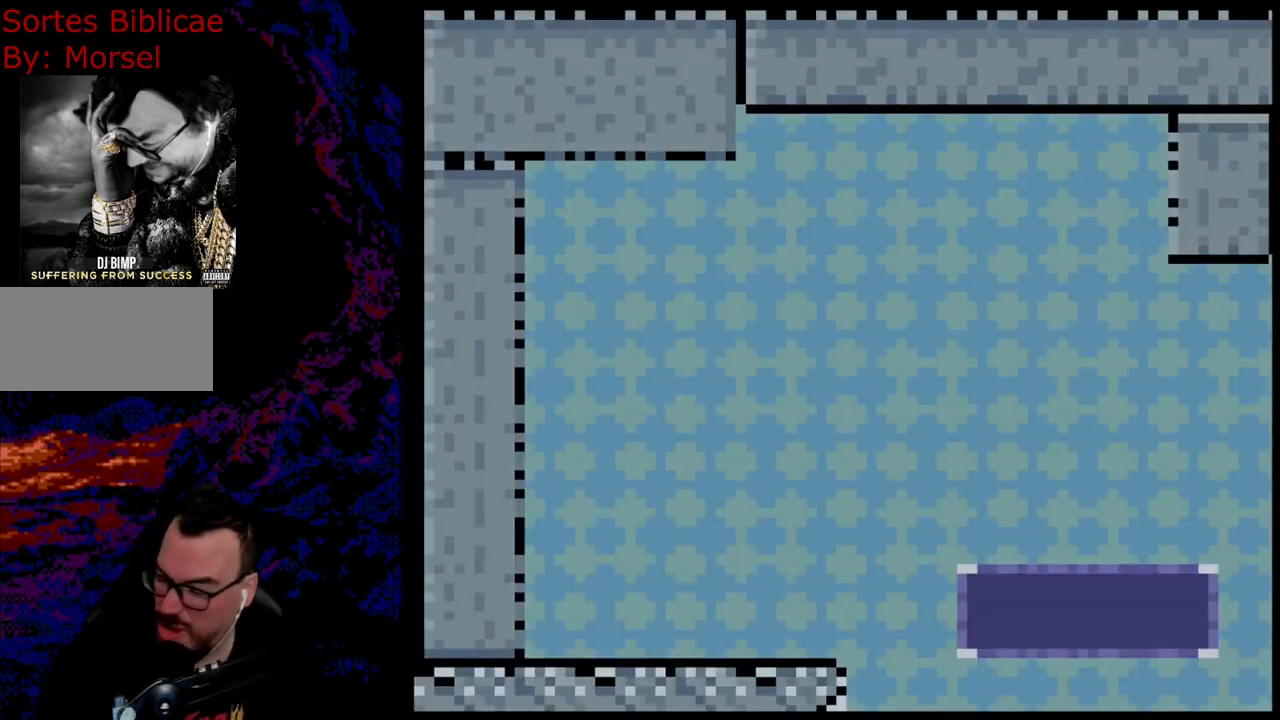
{"buttons": [], "events": []}
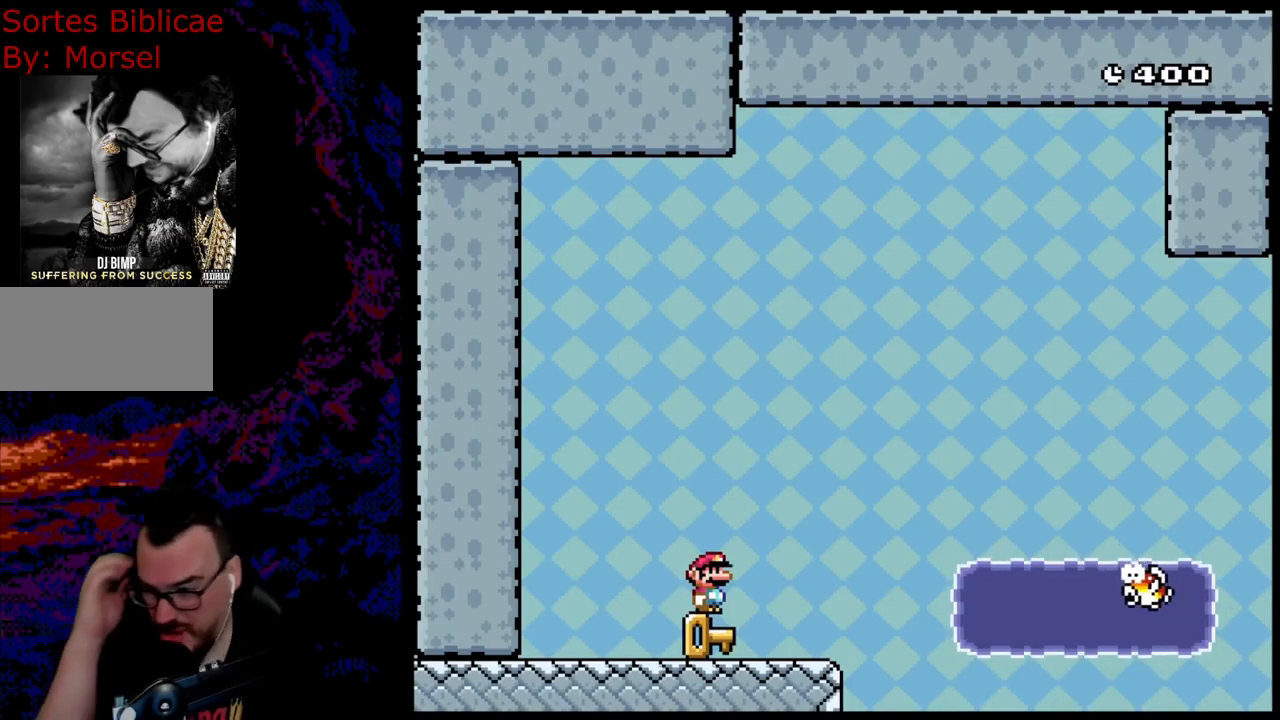
{"buttons": [], "events": []}
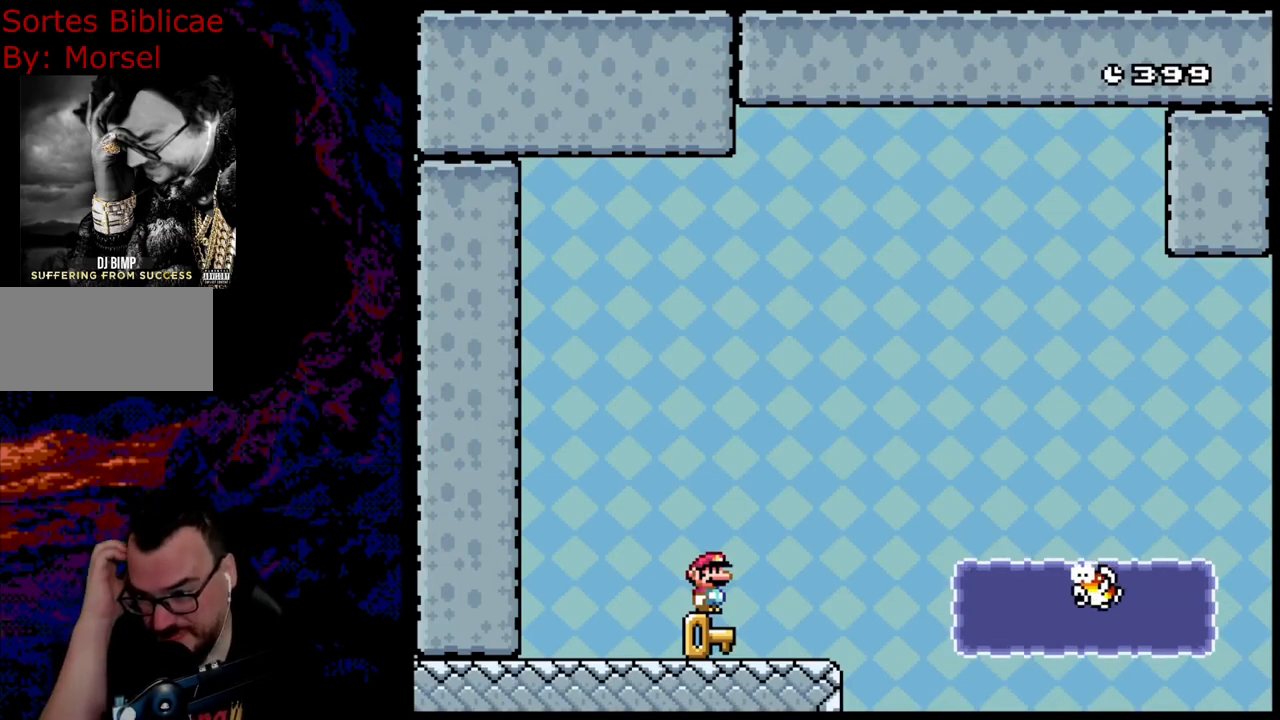
{"buttons": ["B", "Y", "DPAD_RIGHT"], "events": [[383, "DPAD_RIGHT", "down"], [383, "Y", "down"], [433, "B", "down"]]}
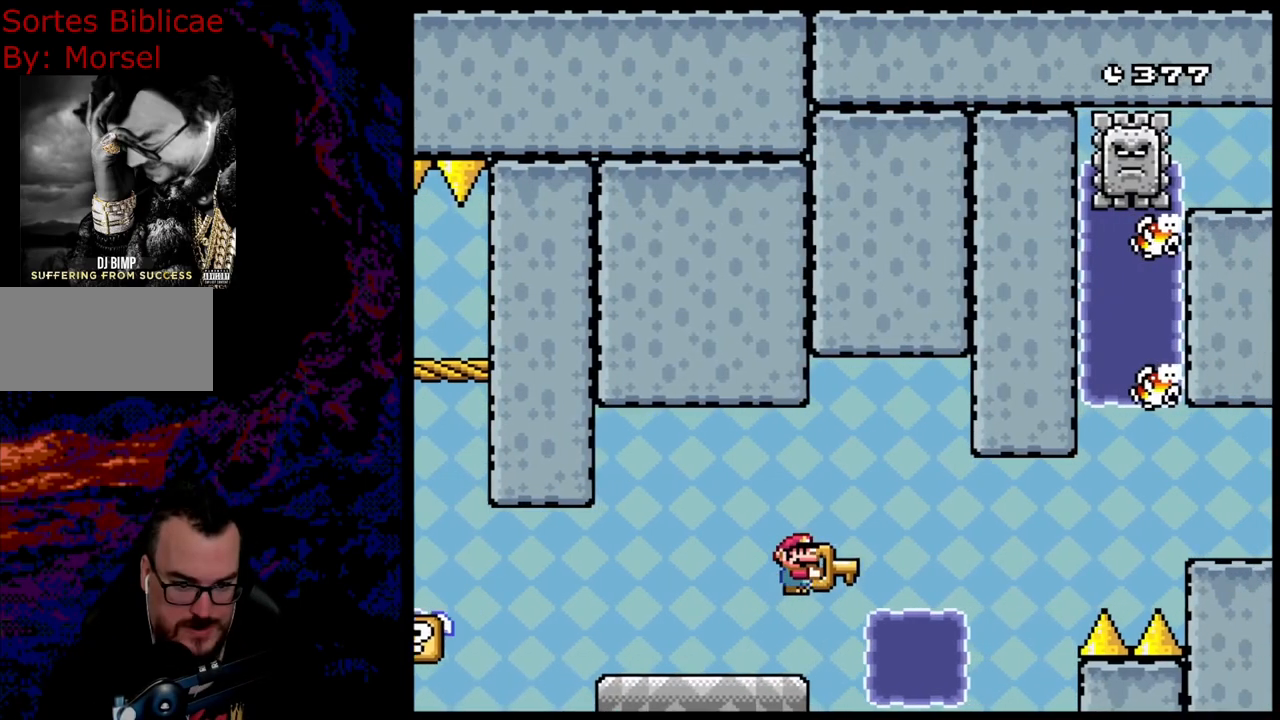
{"buttons": ["B", "Y", "DPAD_LEFT"], "events": [[167, "Y", "up"], [317, "Y", "down"], [333, "DPAD_RIGHT", "up"], [400, "DPAD_LEFT", "down"]]}
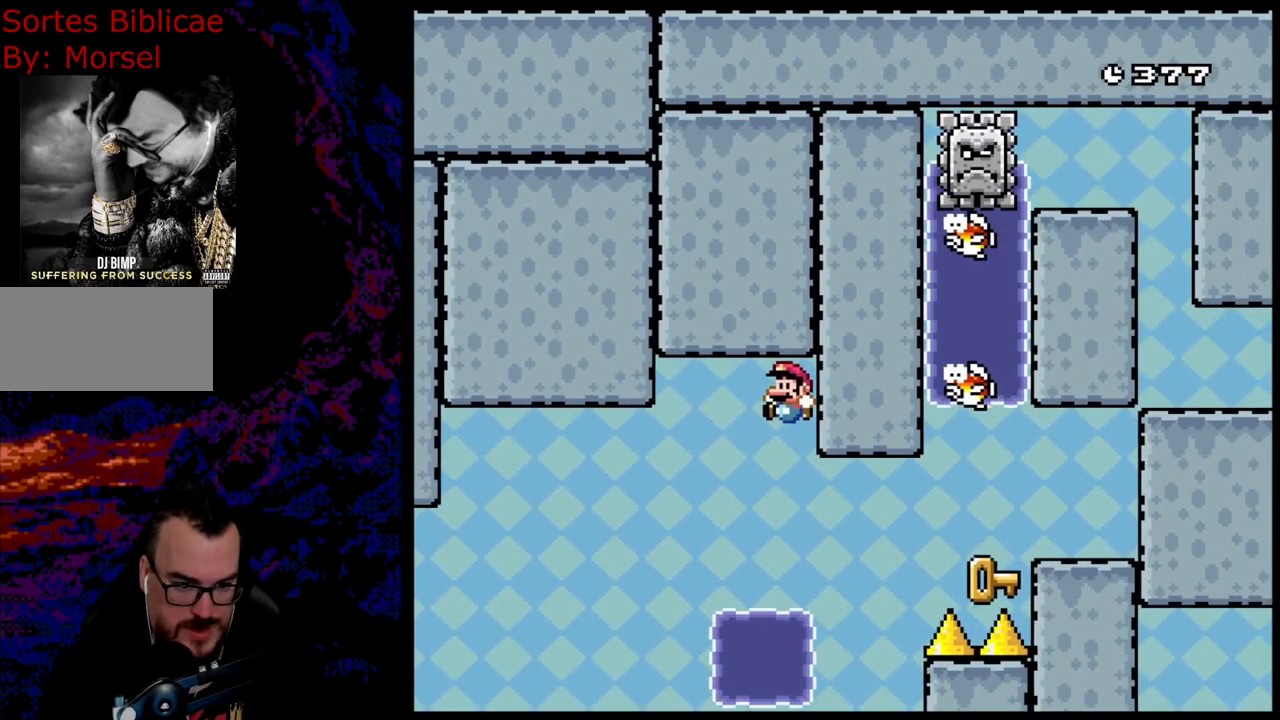
{"buttons": [], "events": [[100, "DPAD_LEFT", "up"], [167, "DPAD_RIGHT", "down"], [283, "DPAD_RIGHT", "up"], [283, "Y", "up"], [300, "B", "up"]]}
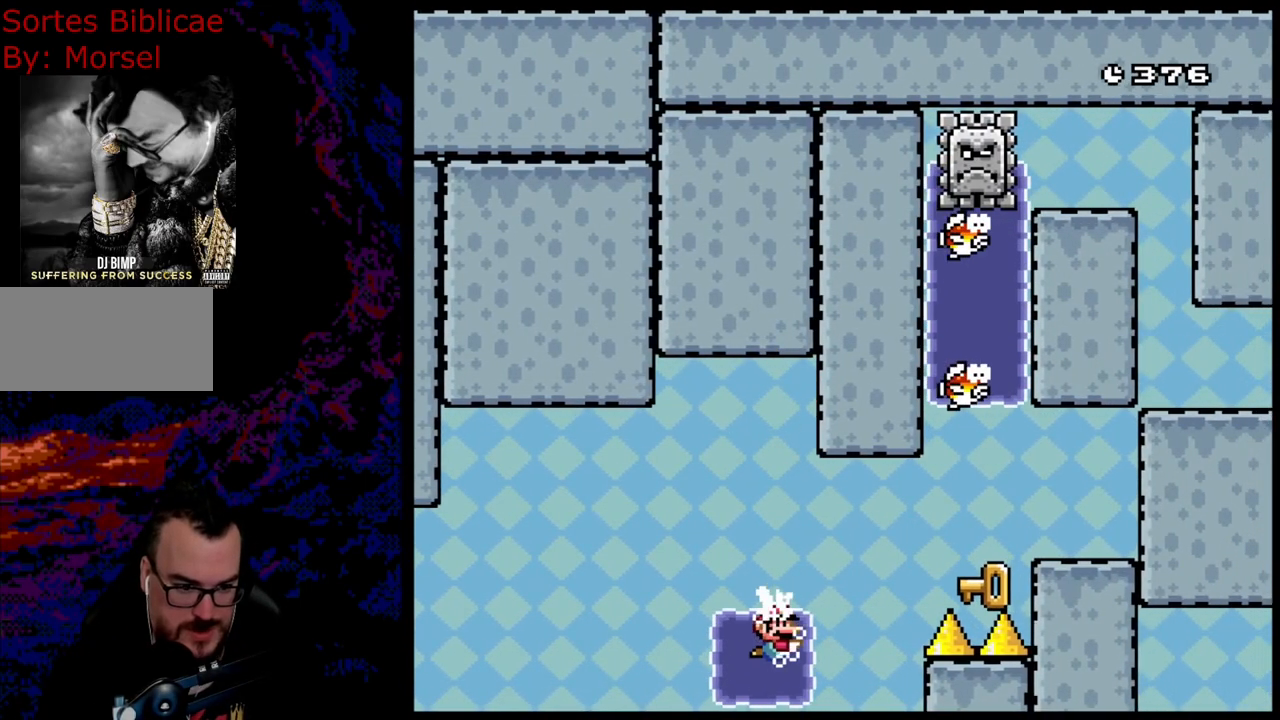
{"buttons": [], "events": [[317, "B", "down"], [450, "B", "up"]]}
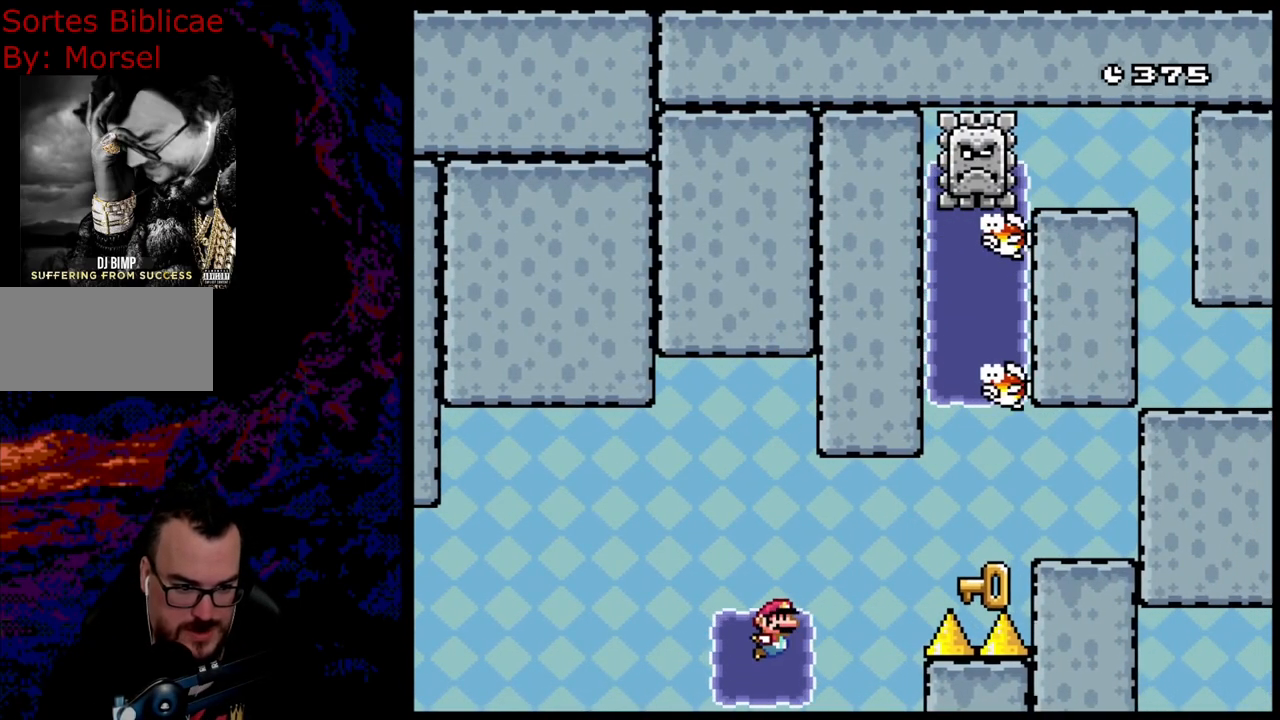
{"buttons": ["X", "DPAD_UP", "DPAD_RIGHT"], "events": [[250, "DPAD_RIGHT", "down"], [300, "DPAD_UP", "down"], [367, "A", "down"], [400, "X", "down"], [483, "A", "up"]]}
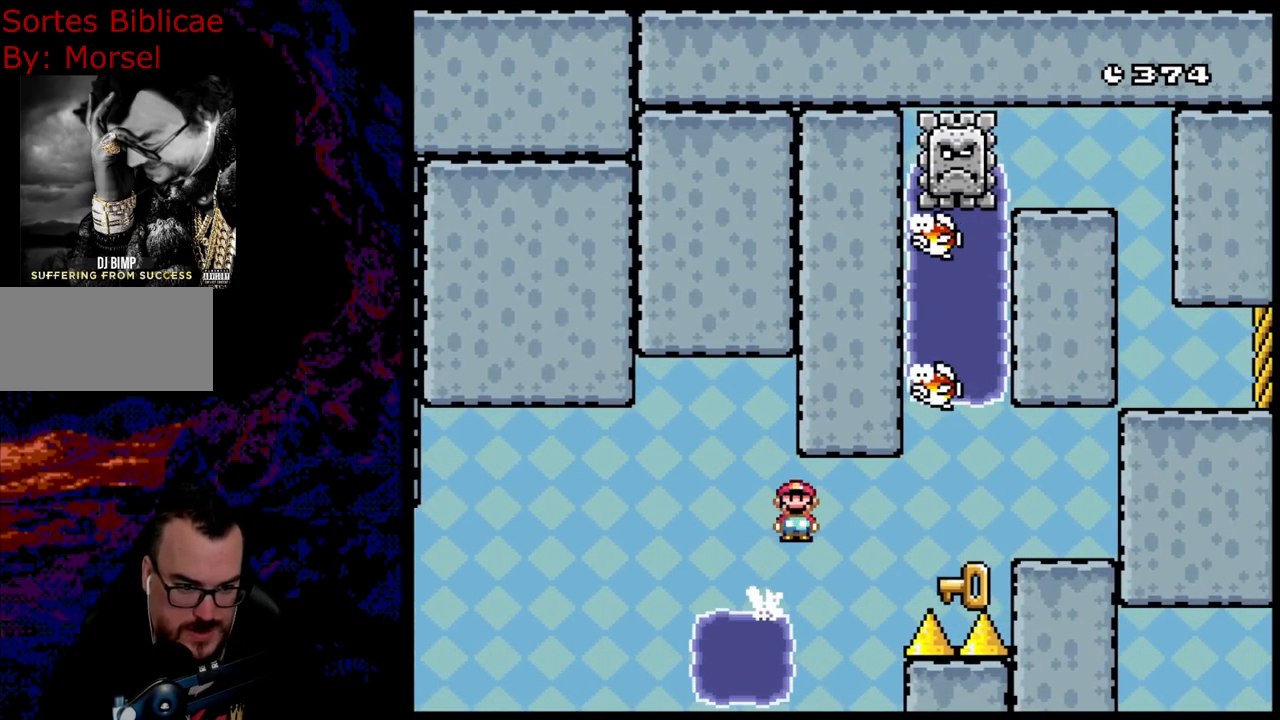
{"buttons": ["A", "DPAD_RIGHT"], "events": [[100, "A", "down"], [267, "X", "up"], [500, "DPAD_UP", "up"]]}
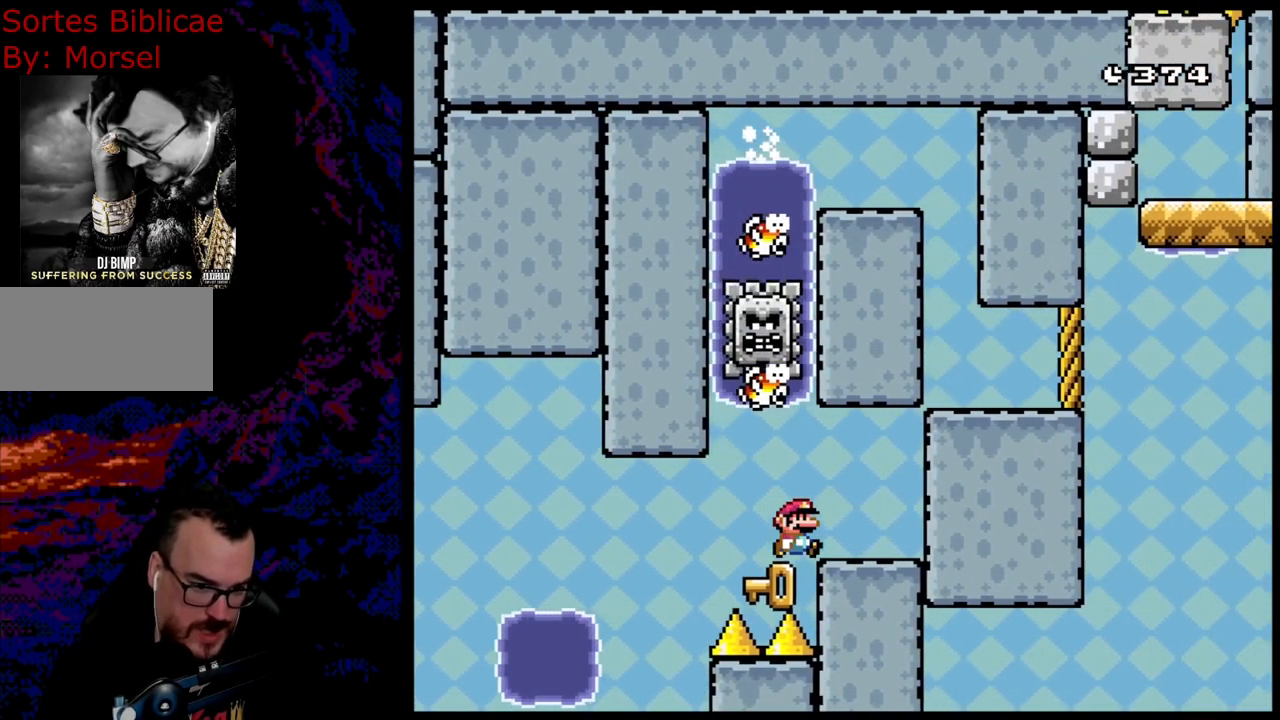
{"buttons": [], "events": [[400, "A", "up"], [433, "DPAD_RIGHT", "up"]]}
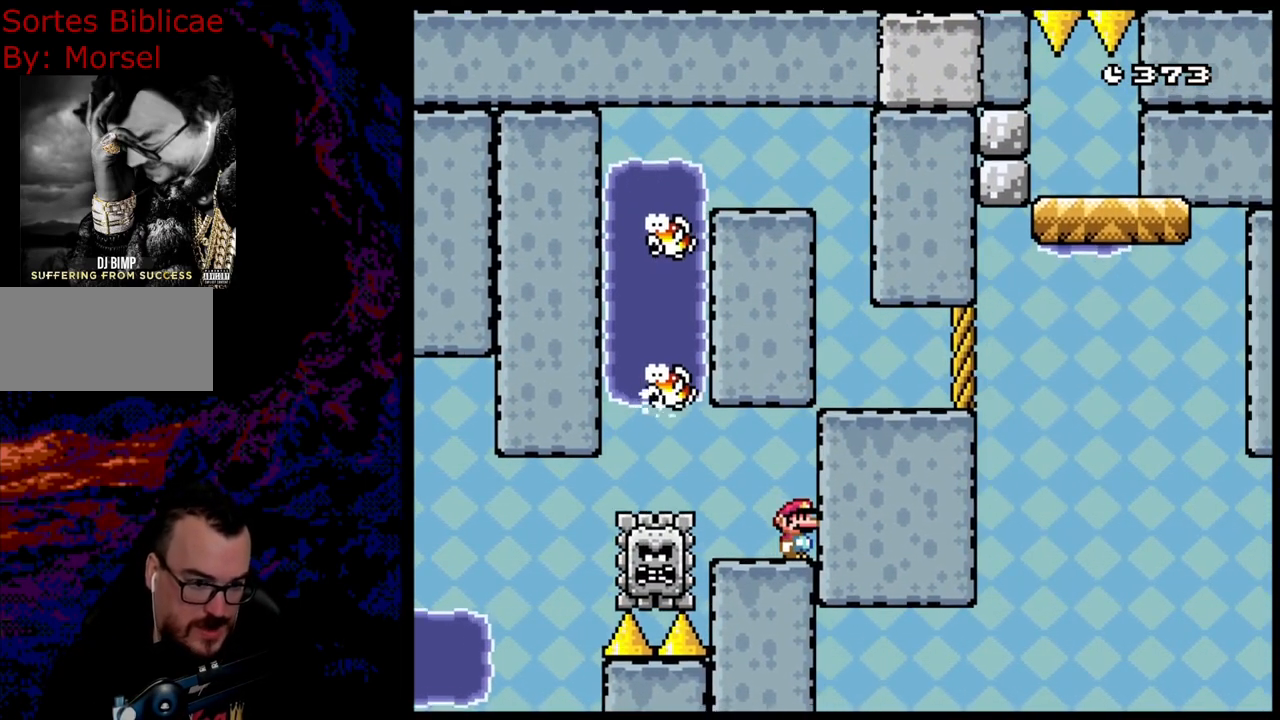
{"buttons": [], "events": []}
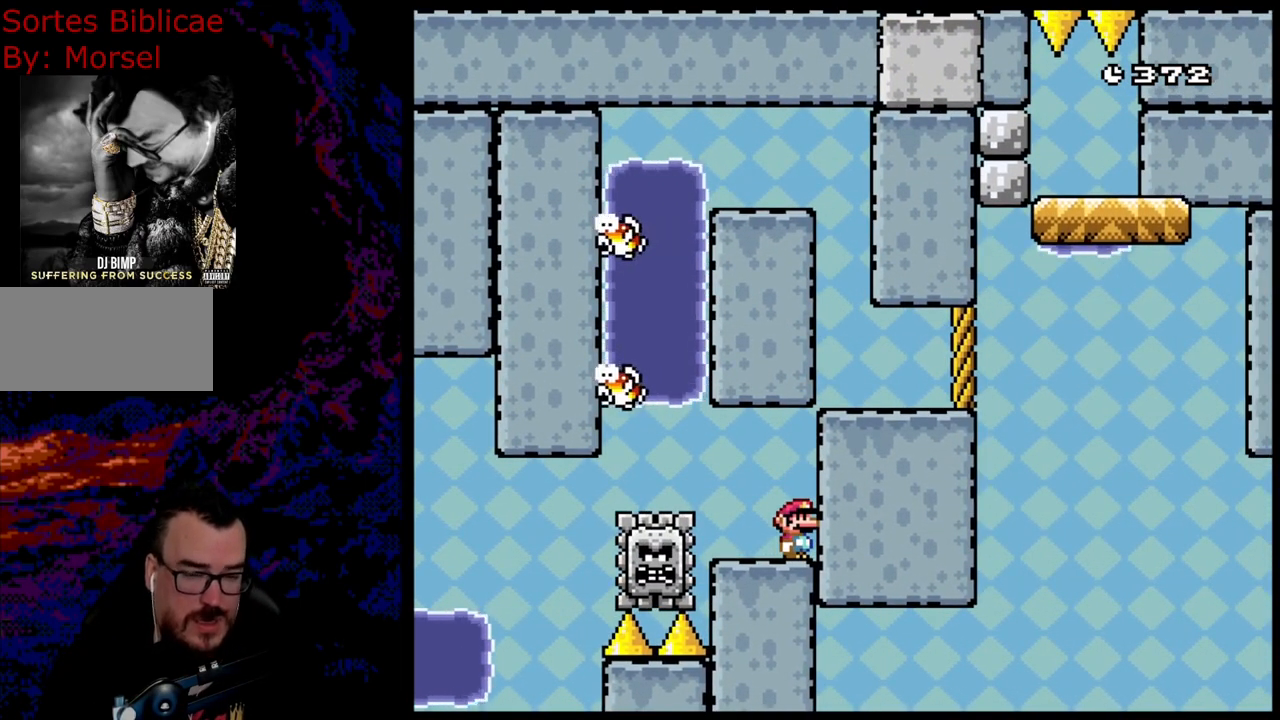
{"buttons": [], "events": []}
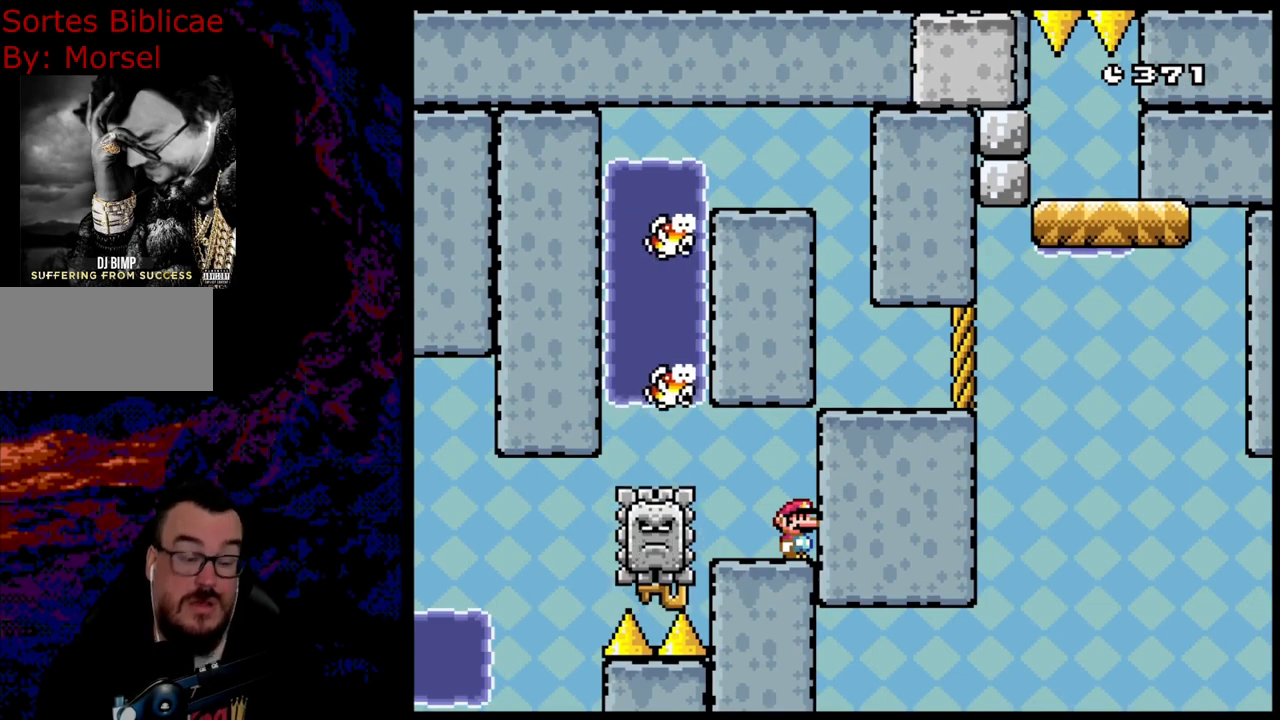
{"buttons": [], "events": []}